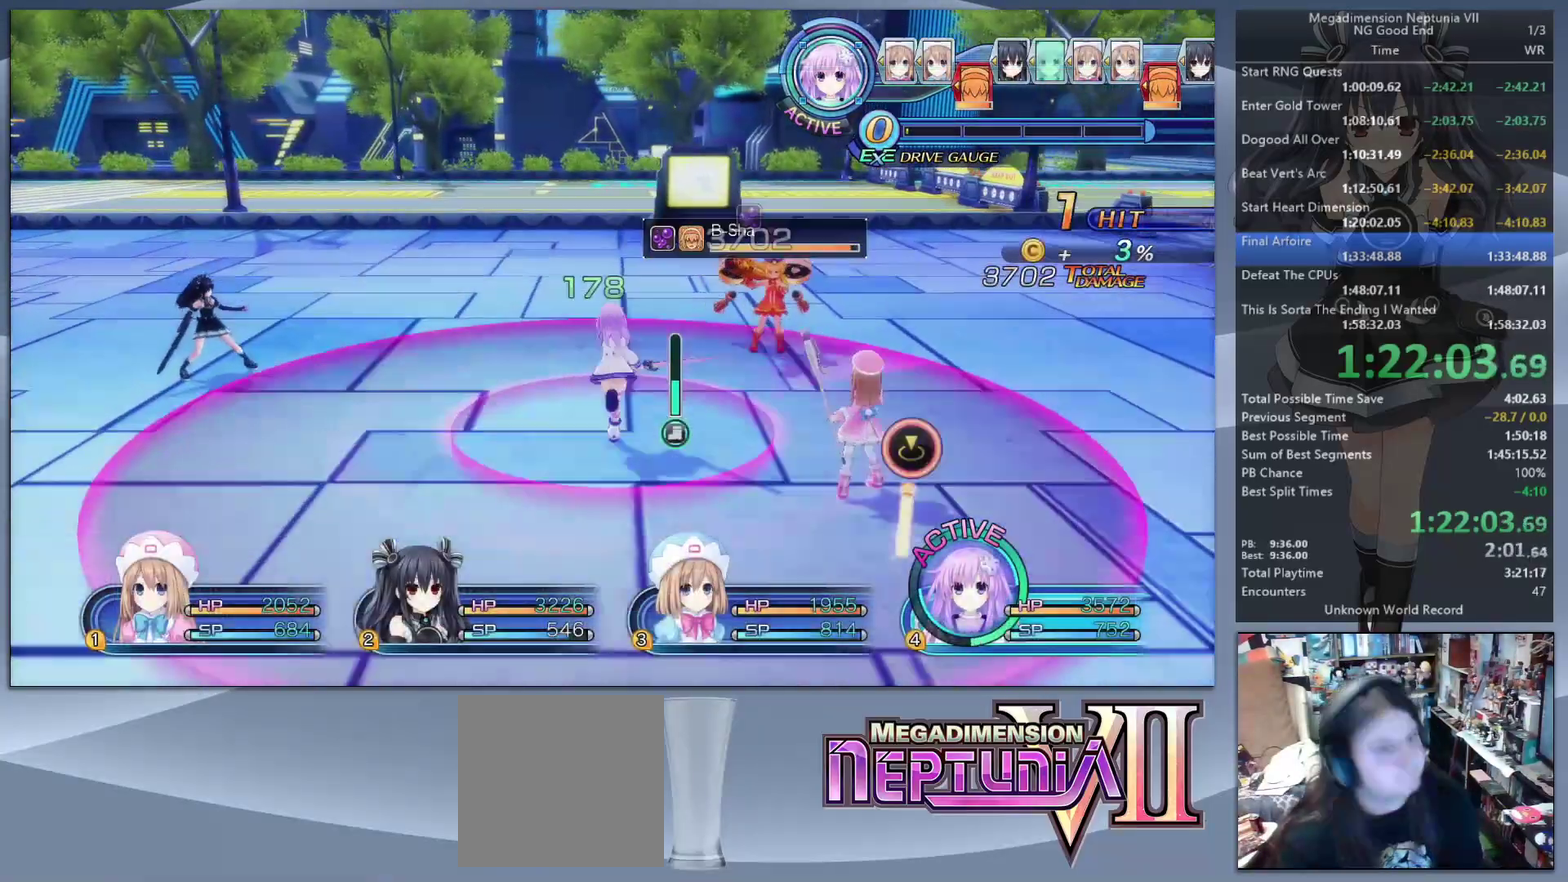
Gameplay with a controller (PlayStation layout); each line is a JSON object with the inputs held at the frame after it. "events" lists button and stick changes between this image and that frame as [ms after this image, input, new state], when the widget could be followed in between. Not read: L3 R3.
{"buttons": ["L2"], "left_stick": "center", "right_stick": "center", "events": [[67, "CROSS", "down"], [100, "left_stick", "center"], [200, "CROSS", "up"]]}
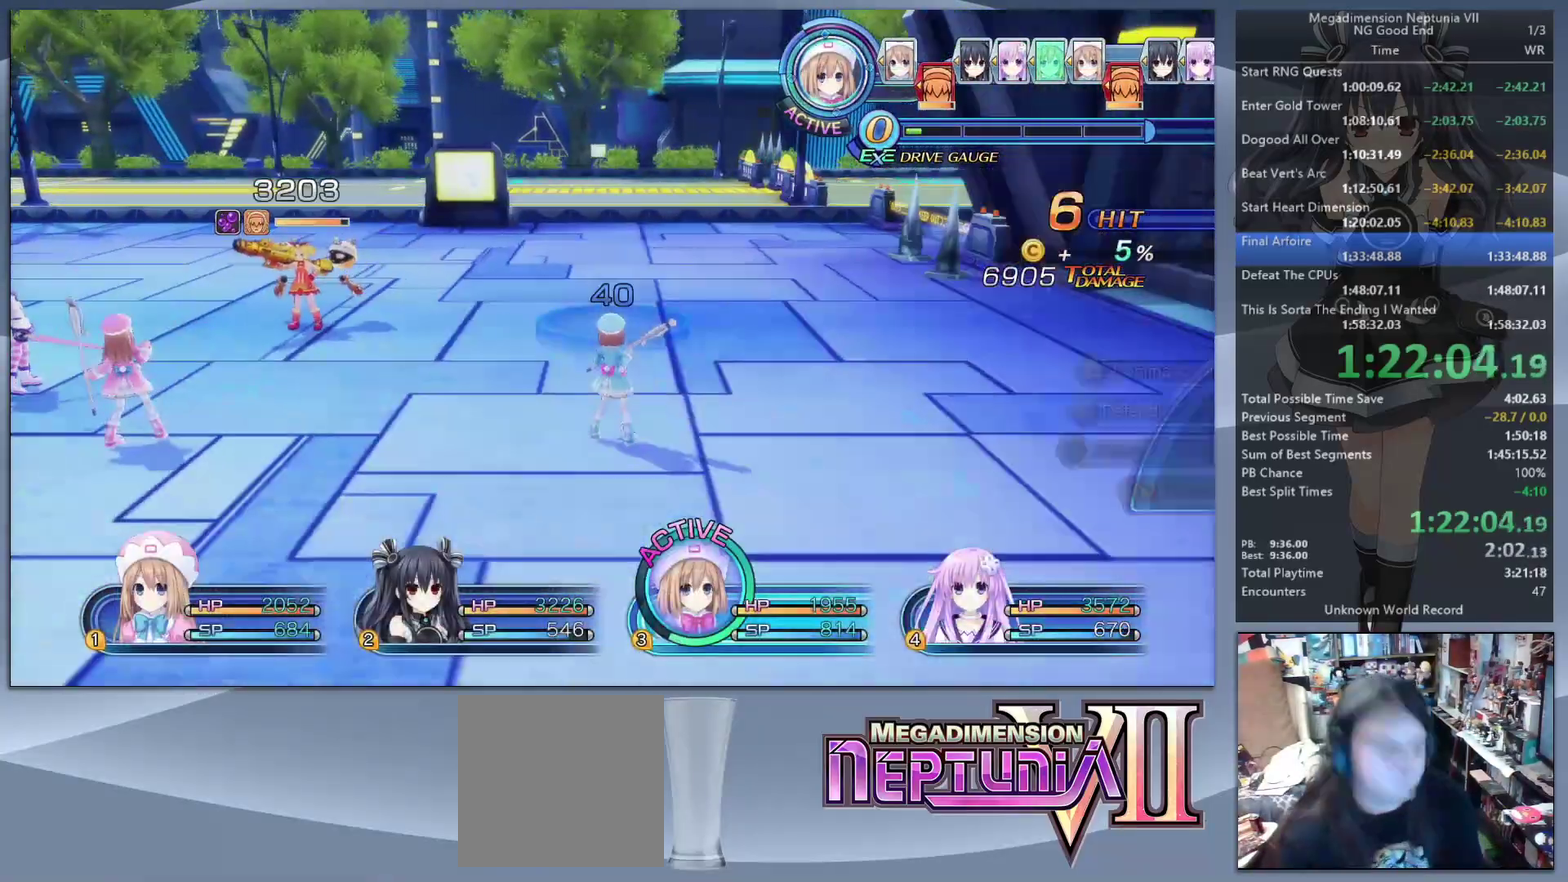
{"buttons": [], "left_stick": "up-right", "right_stick": "center", "events": [[100, "L2", "up"], [100, "TRIANGLE", "down"], [167, "TRIANGLE", "up"], [267, "CROSS", "down"], [333, "CROSS", "up"], [400, "CROSS", "down"], [467, "CROSS", "up"], [467, "left_stick", "up-right"]]}
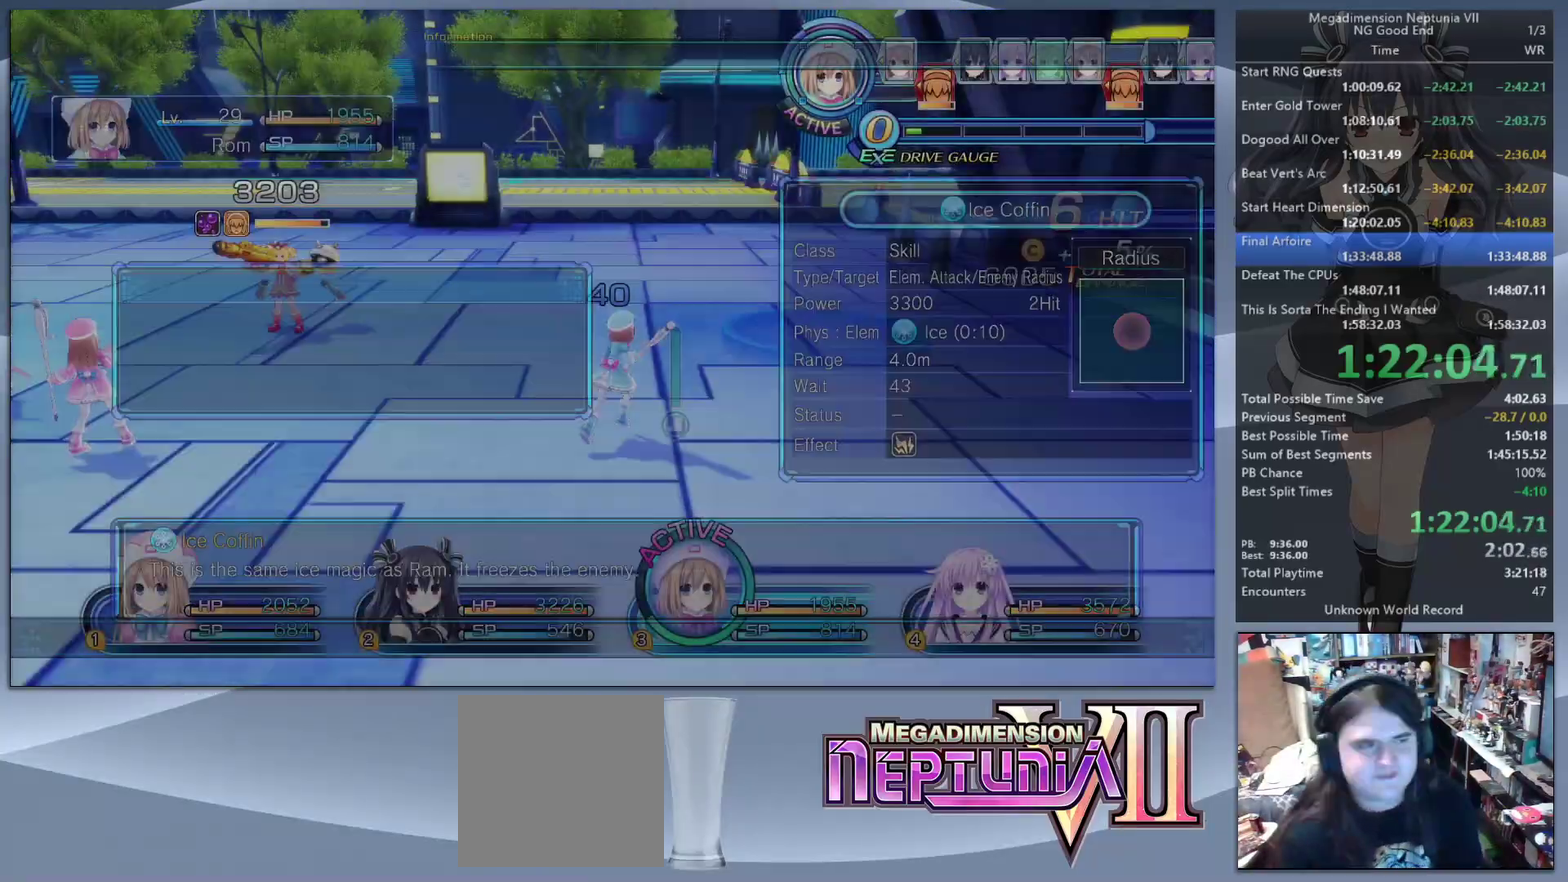
{"buttons": ["CROSS", "L2"], "left_stick": "center", "right_stick": "center", "events": [[167, "L2", "down"], [167, "left_stick", "up-left"], [267, "CROSS", "down"], [300, "left_stick", "center"]]}
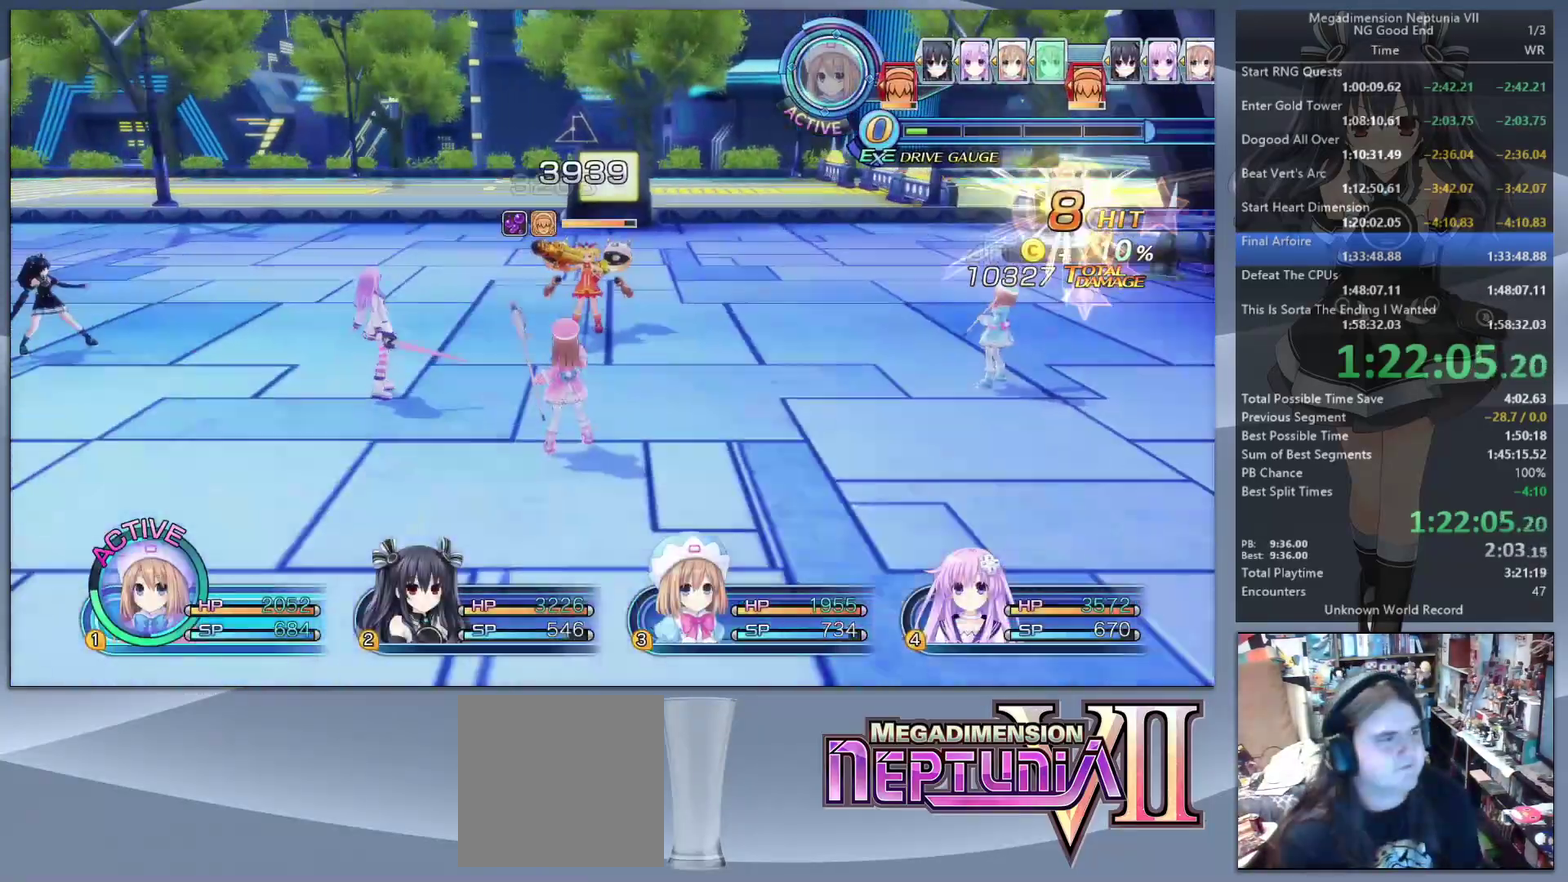
{"buttons": ["CROSS"], "left_stick": "center", "right_stick": "center", "events": [[33, "CROSS", "up"], [167, "TRIANGLE", "down"], [233, "L2", "up"], [267, "TRIANGLE", "up"], [333, "CROSS", "down"], [400, "CROSS", "up"], [467, "CROSS", "down"]]}
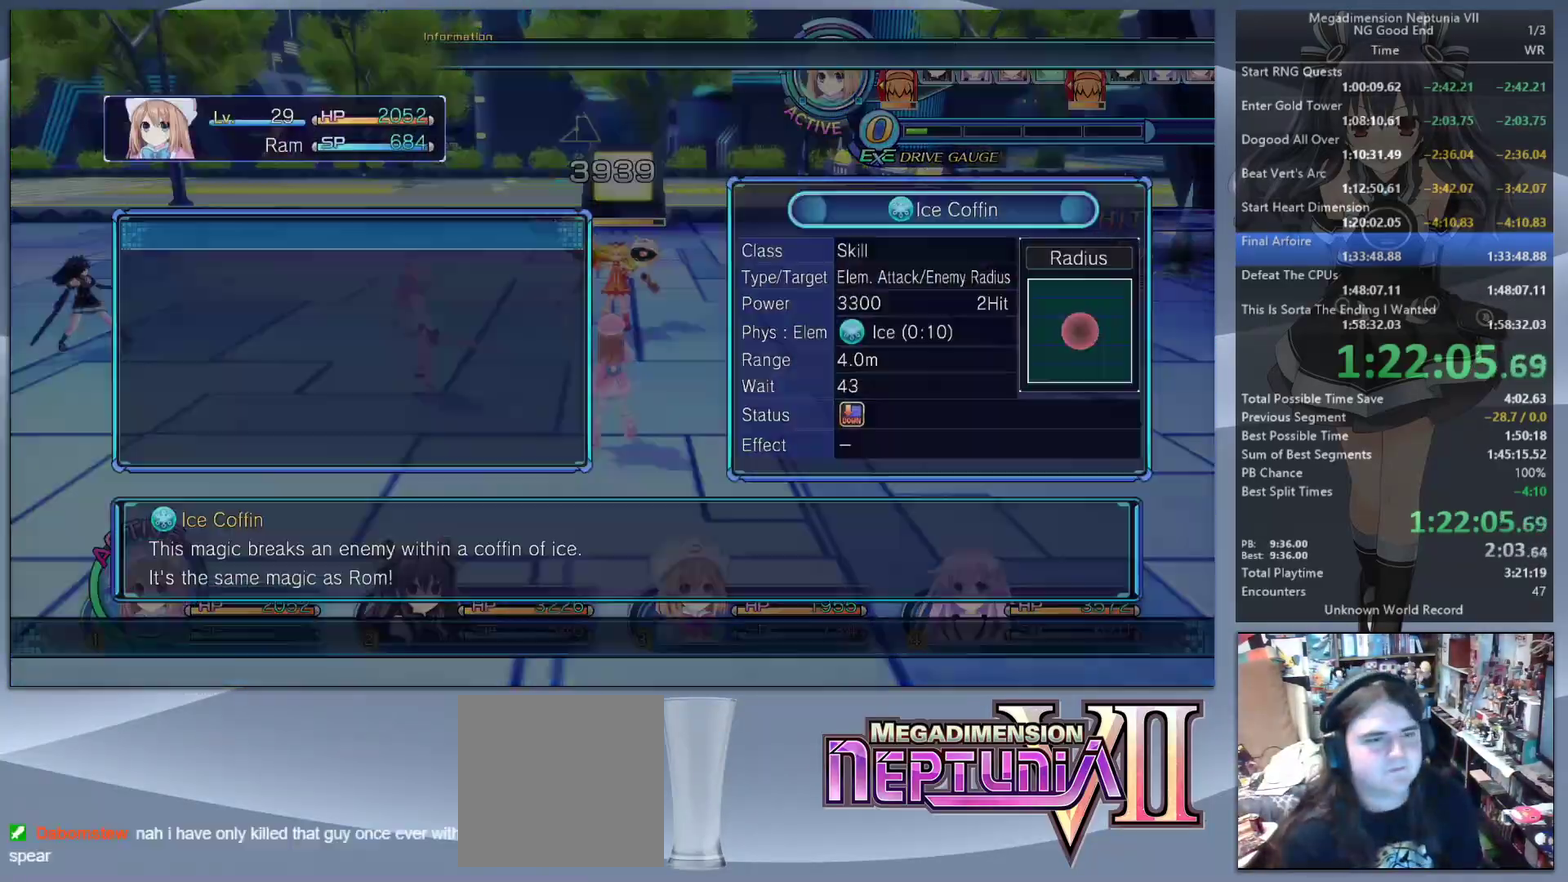
{"buttons": ["L2"], "left_stick": "up", "right_stick": "center", "events": [[33, "CROSS", "up"], [33, "left_stick", "down-right"], [133, "right_stick", "left"], [267, "right_stick", "center"], [333, "left_stick", "right"], [467, "L2", "down"], [467, "left_stick", "up"]]}
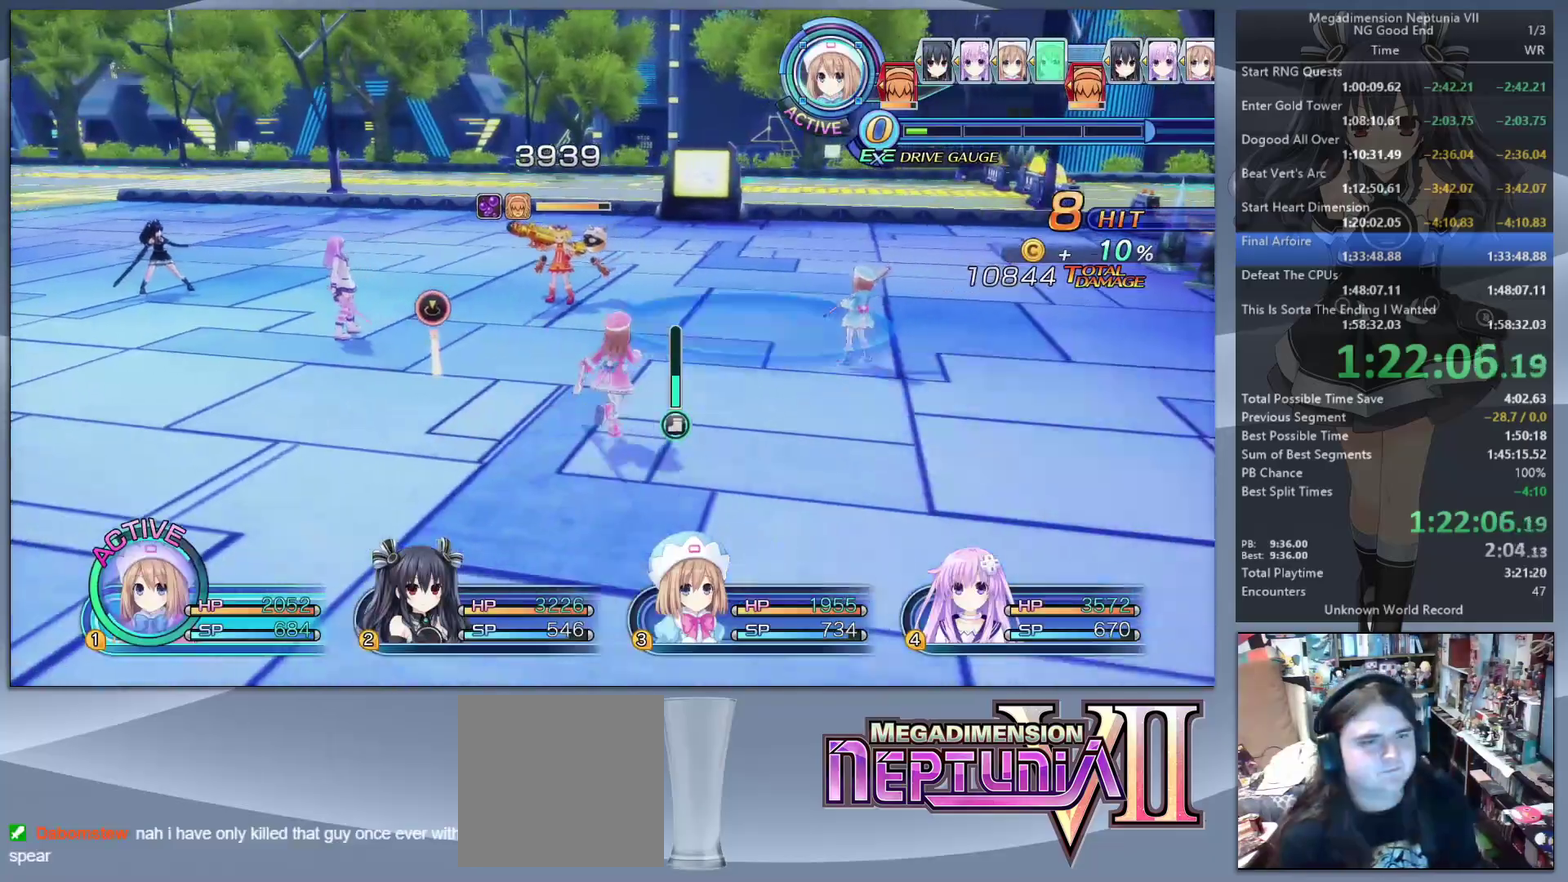
{"buttons": ["L2"], "left_stick": "center", "right_stick": "center", "events": [[67, "CROSS", "down"], [100, "left_stick", "center"], [200, "CROSS", "up"]]}
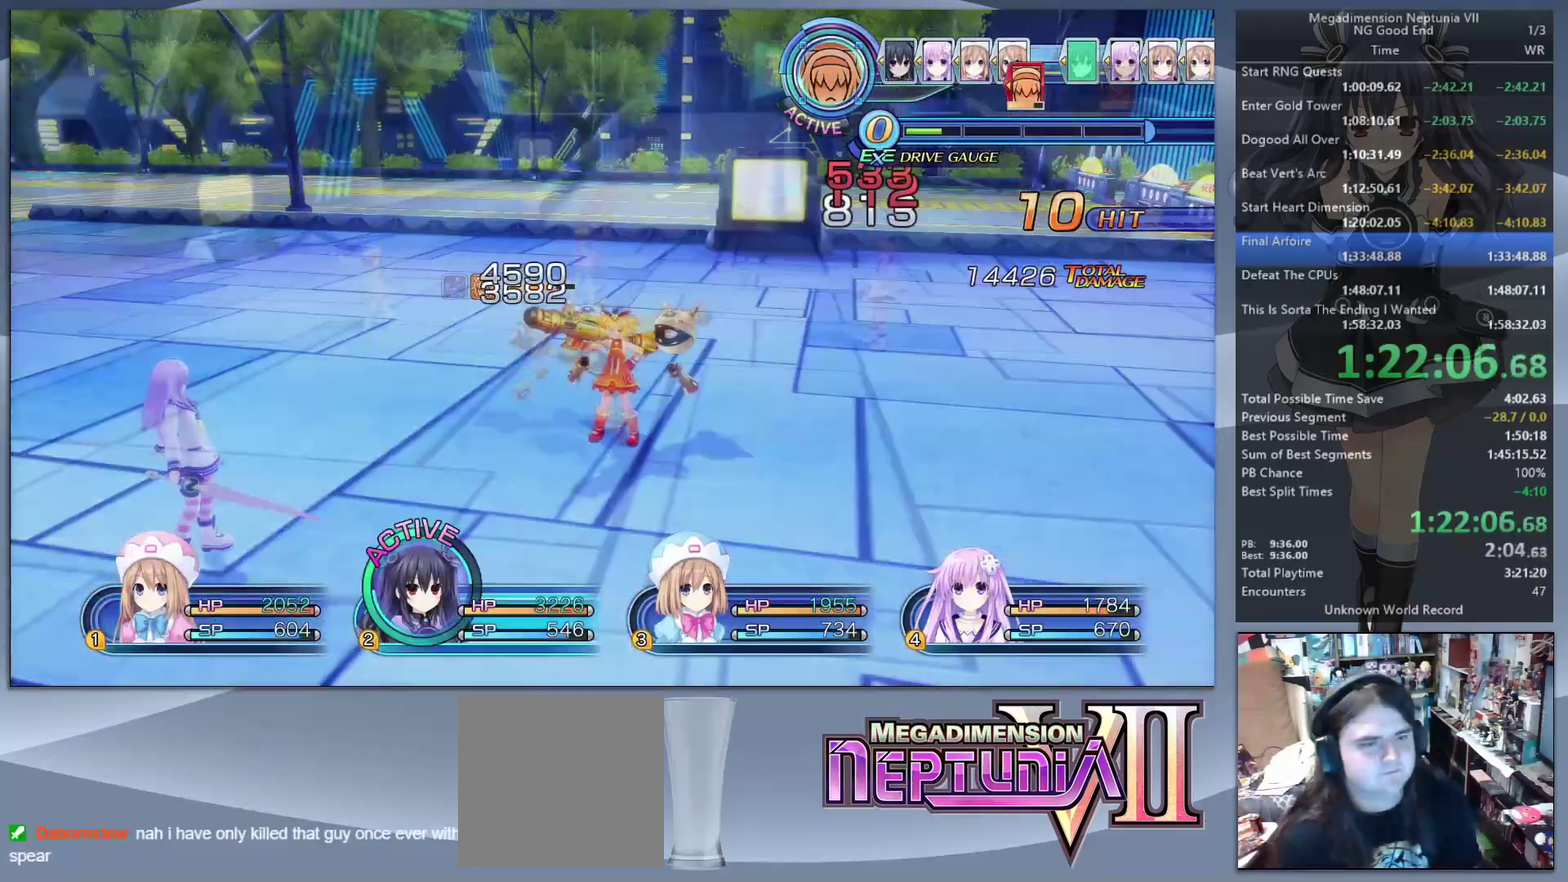
{"buttons": [], "left_stick": "center", "right_stick": "center", "events": [[400, "L2", "up"], [400, "TRIANGLE", "down"], [467, "TRIANGLE", "up"]]}
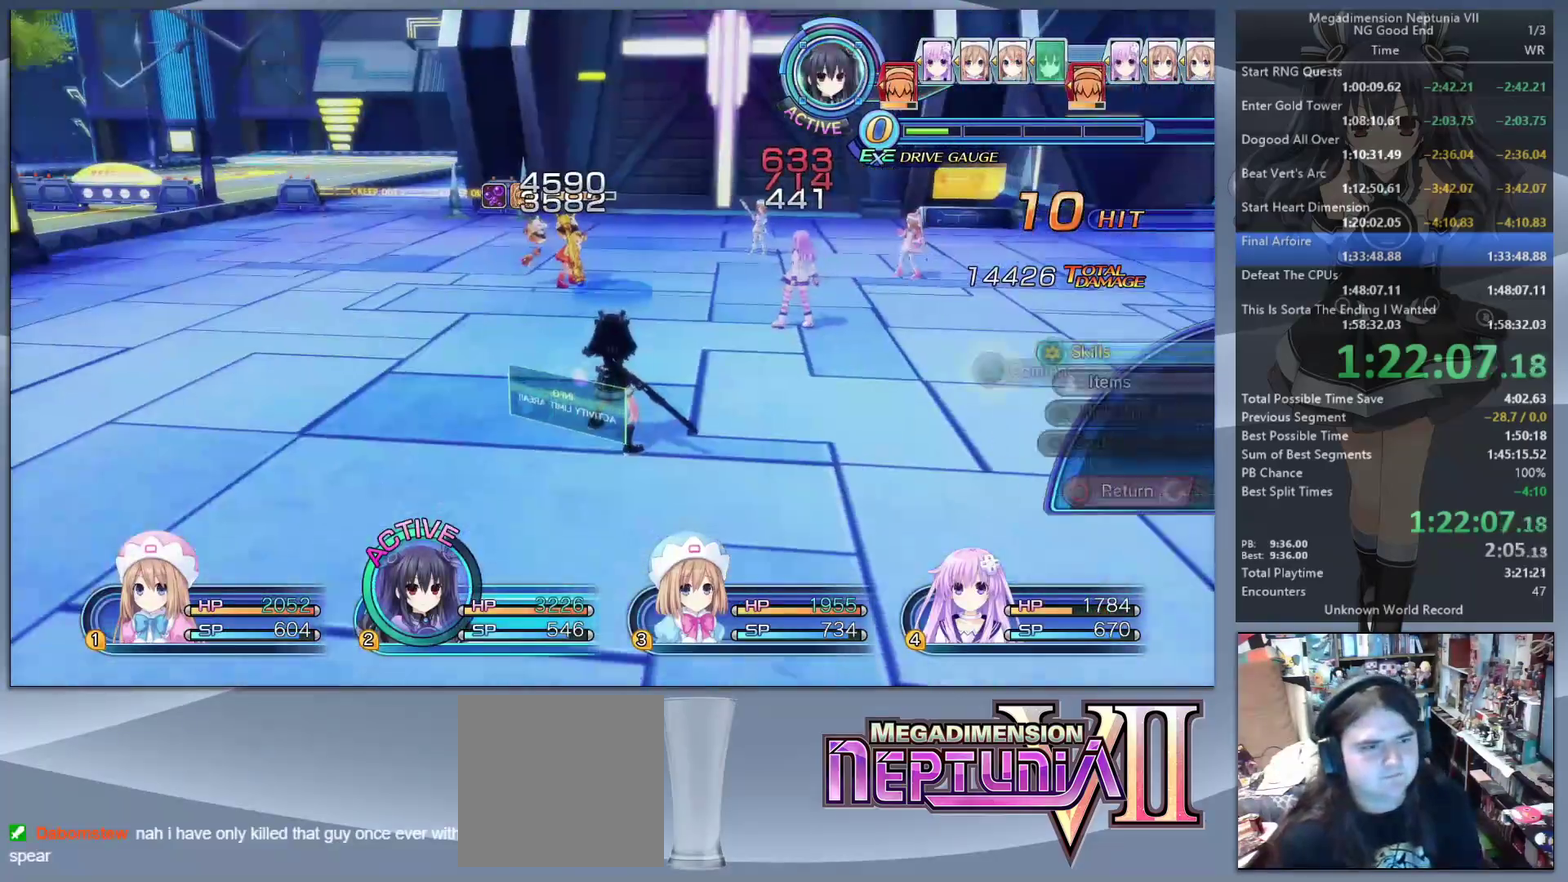
{"buttons": ["L2"], "left_stick": "center", "right_stick": "center"}
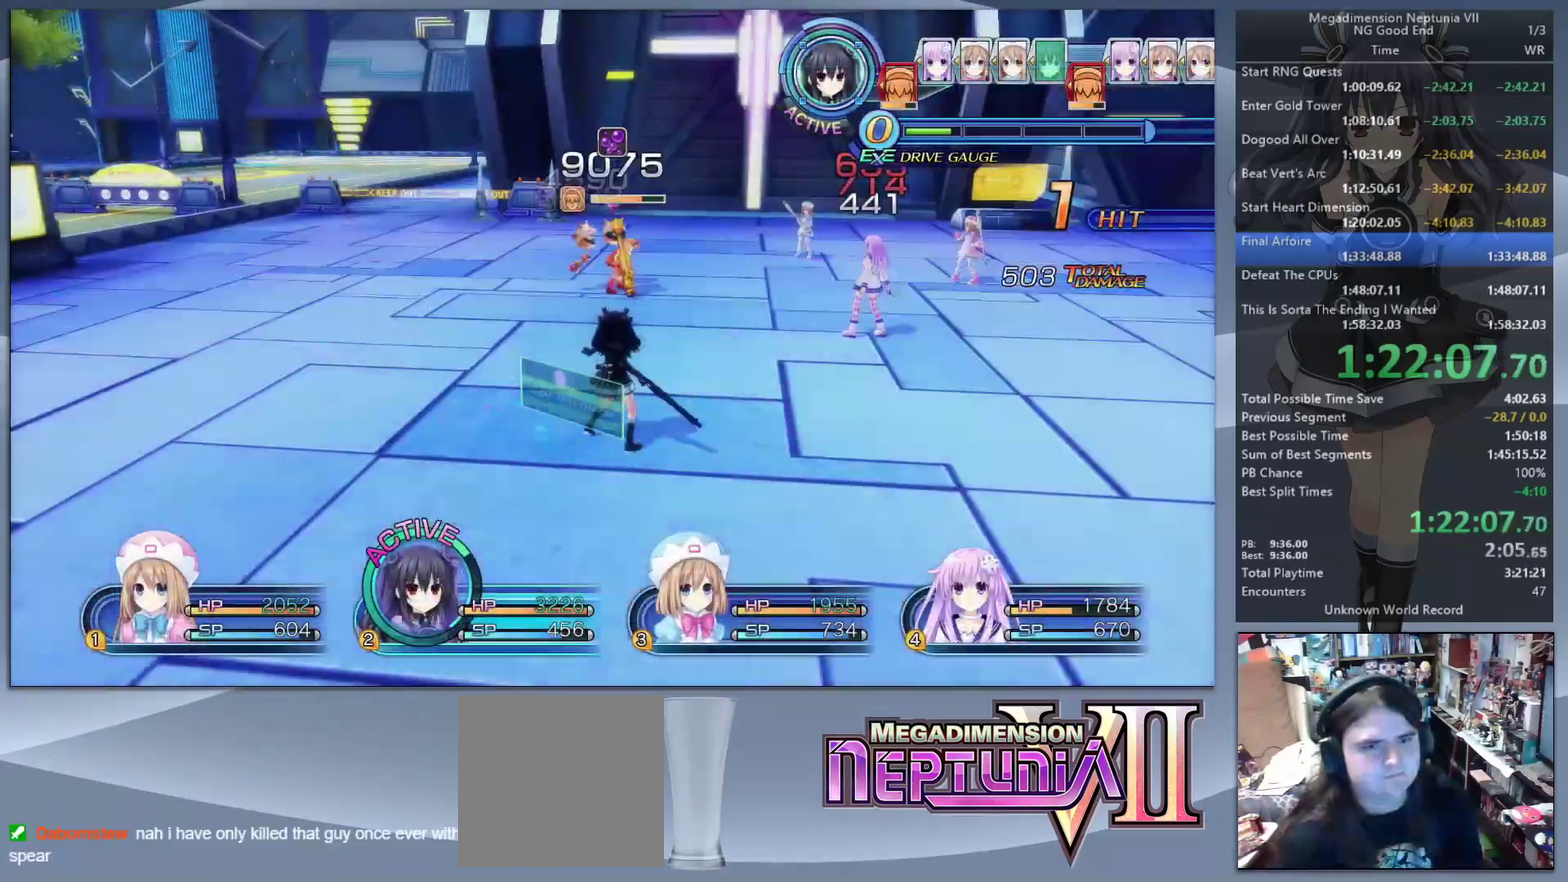
{"buttons": ["L2"], "left_stick": "center", "right_stick": "center"}
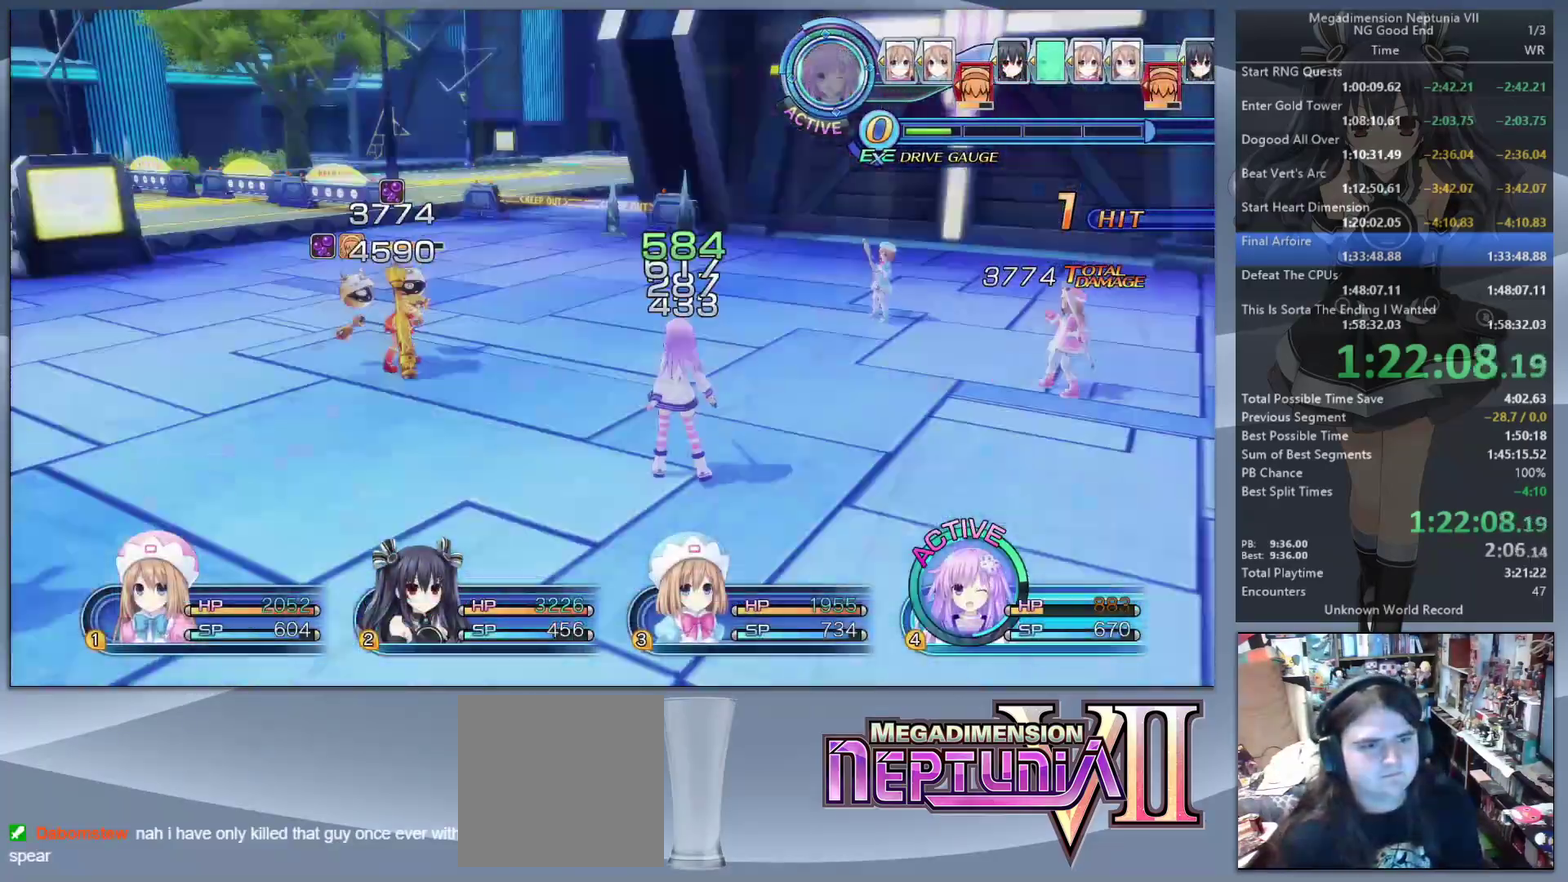
{"buttons": [], "left_stick": "center", "right_stick": "center"}
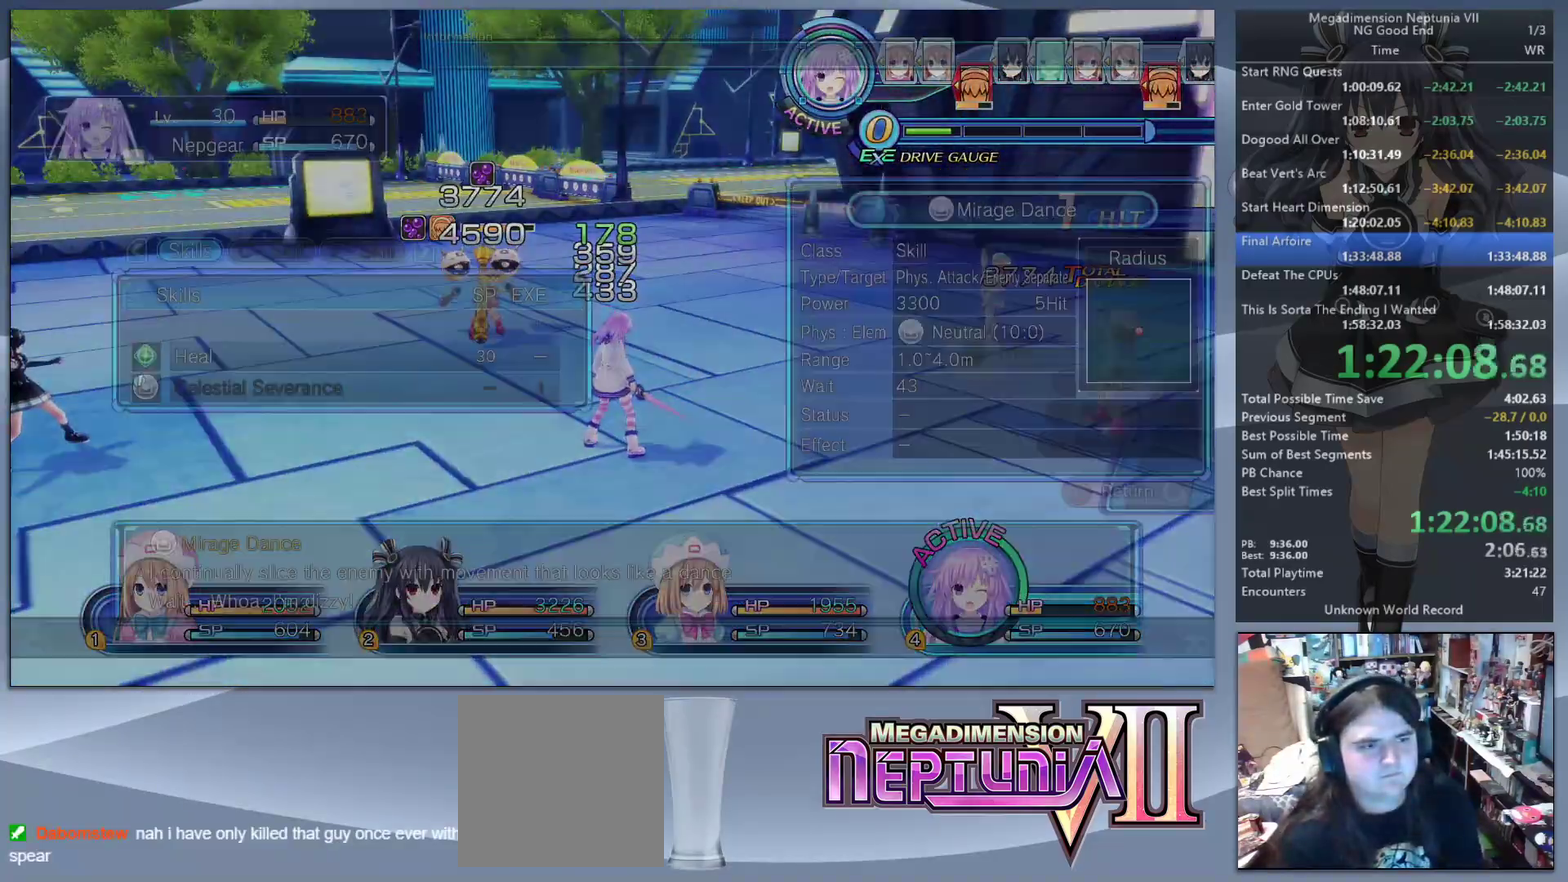
{"buttons": ["L2"], "left_stick": "center", "right_stick": "center"}
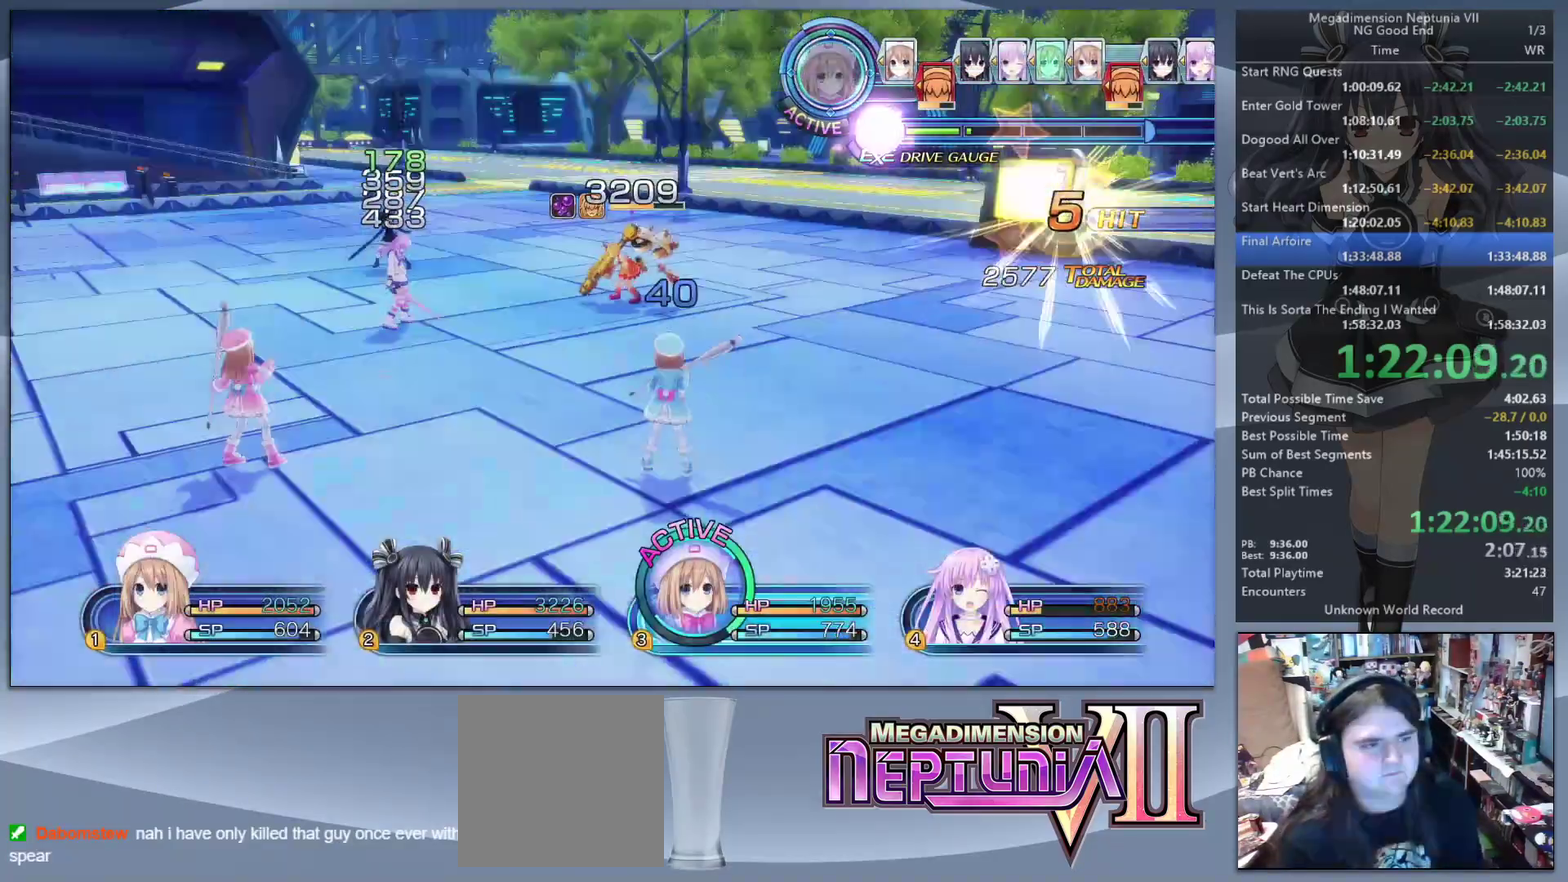
{"buttons": ["CROSS"], "left_stick": "center", "right_stick": "center", "events": [[167, "TRIANGLE", "down"], [200, "L2", "up"], [267, "TRIANGLE", "up"], [333, "CROSS", "down"]]}
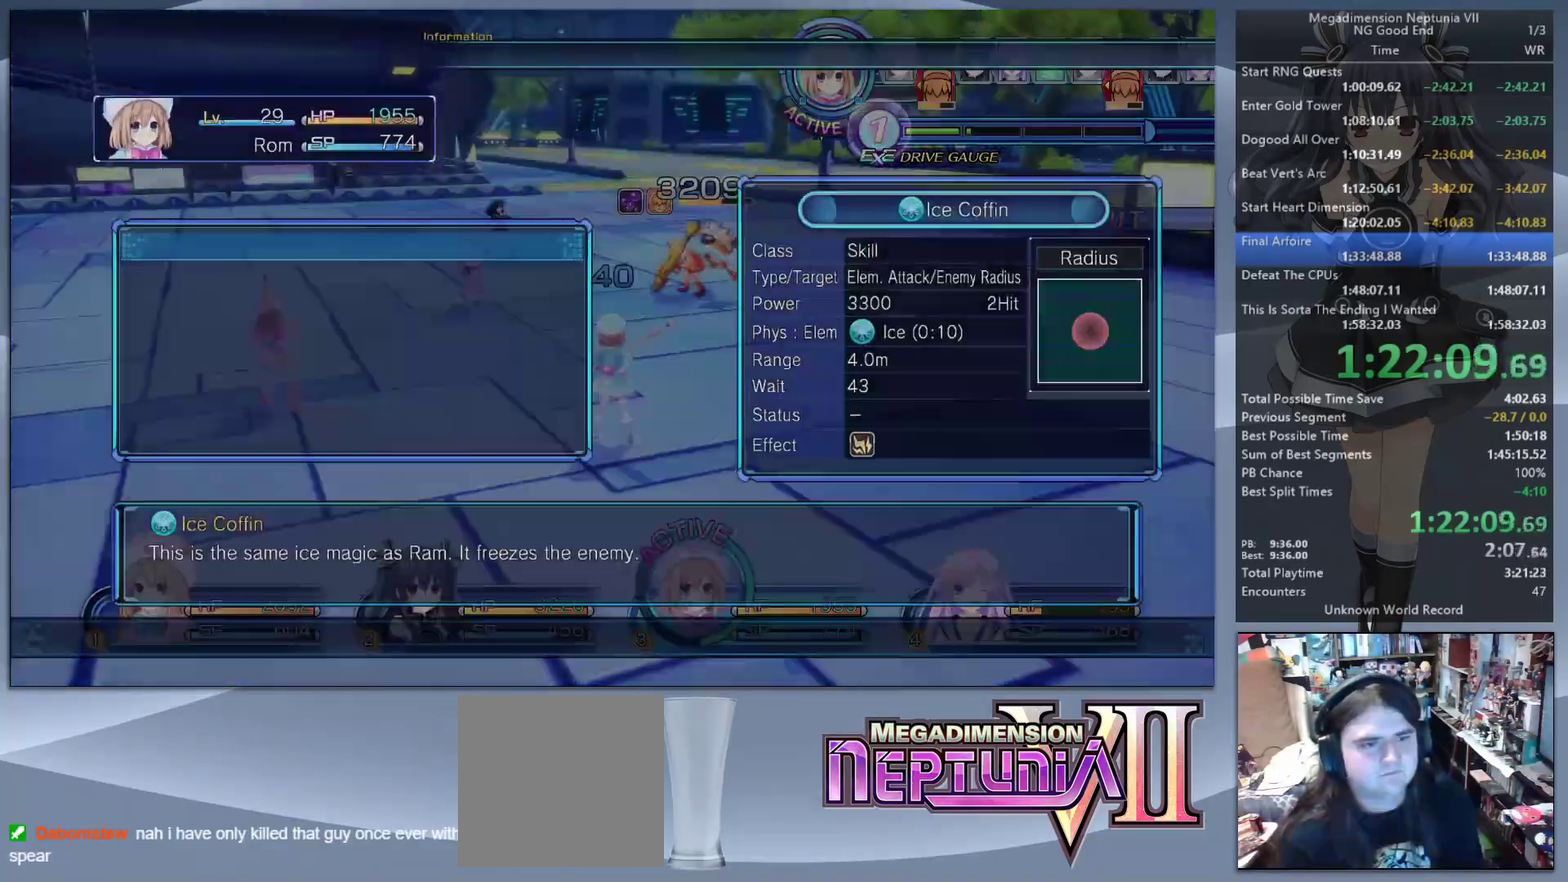
{"buttons": ["CROSS", "L2"], "left_stick": "center", "right_stick": "center", "events": [[33, "left_stick", "right"], [67, "CROSS", "up"], [300, "L2", "down"], [300, "left_stick", "up"], [433, "CROSS", "down"], [433, "left_stick", "center"]]}
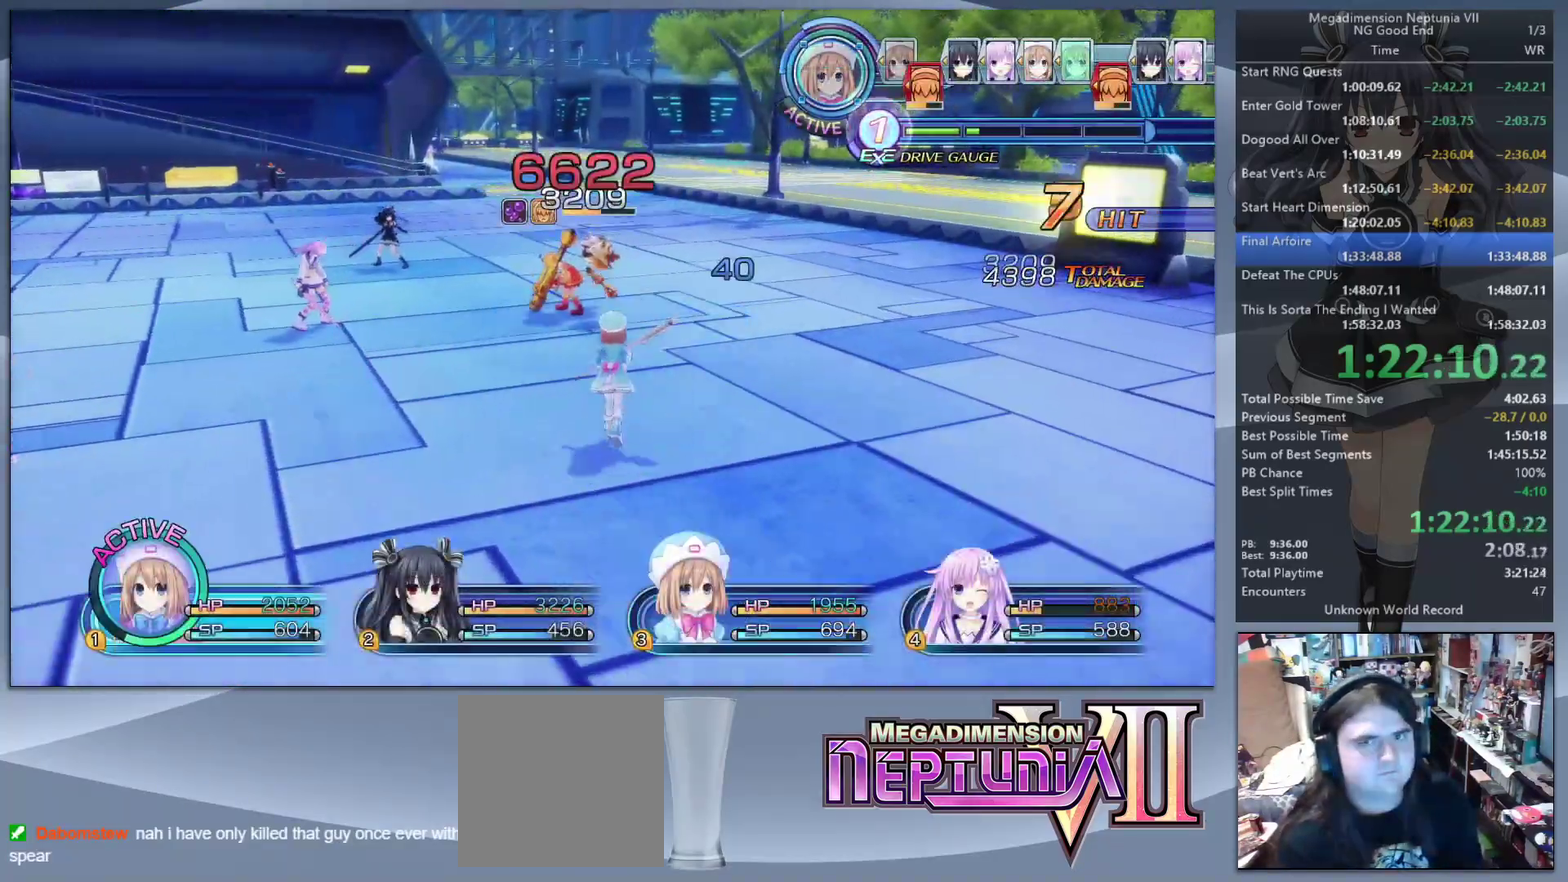
{"buttons": ["CROSS"], "left_stick": "center", "right_stick": "center", "events": [[67, "CROSS", "up"], [300, "TRIANGLE", "down"], [367, "L2", "up"], [400, "TRIANGLE", "up"], [467, "CROSS", "down"]]}
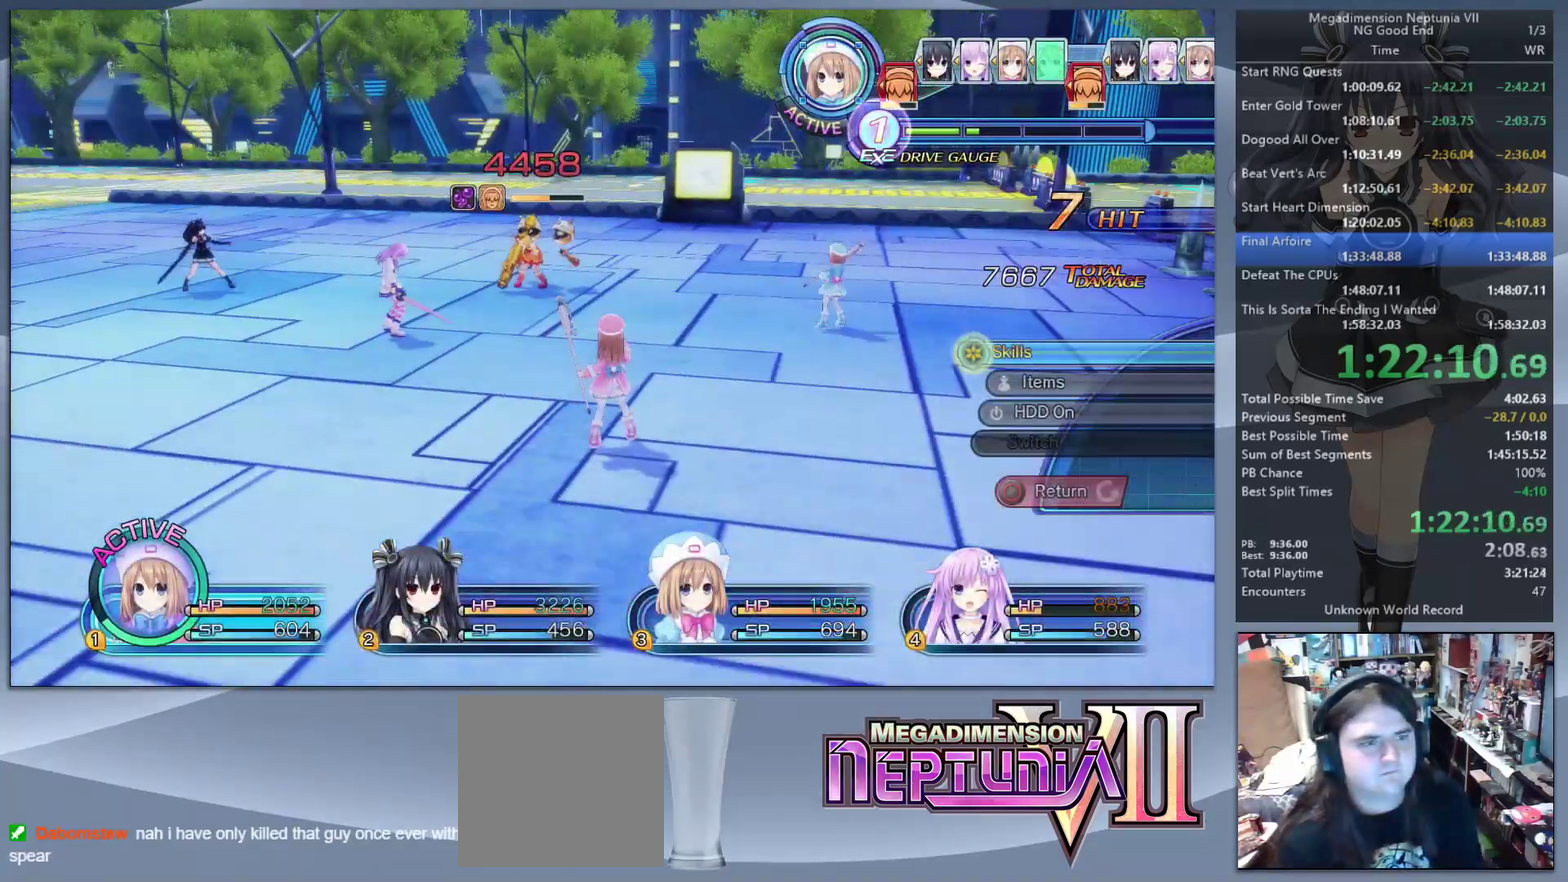
{"buttons": ["L2"], "left_stick": "up-right", "right_stick": "center", "events": [[200, "CROSS", "up"], [200, "left_stick", "down-right"], [267, "left_stick", "right"], [267, "right_stick", "left"], [333, "left_stick", "up-right"], [367, "right_stick", "center"], [433, "L2", "down"]]}
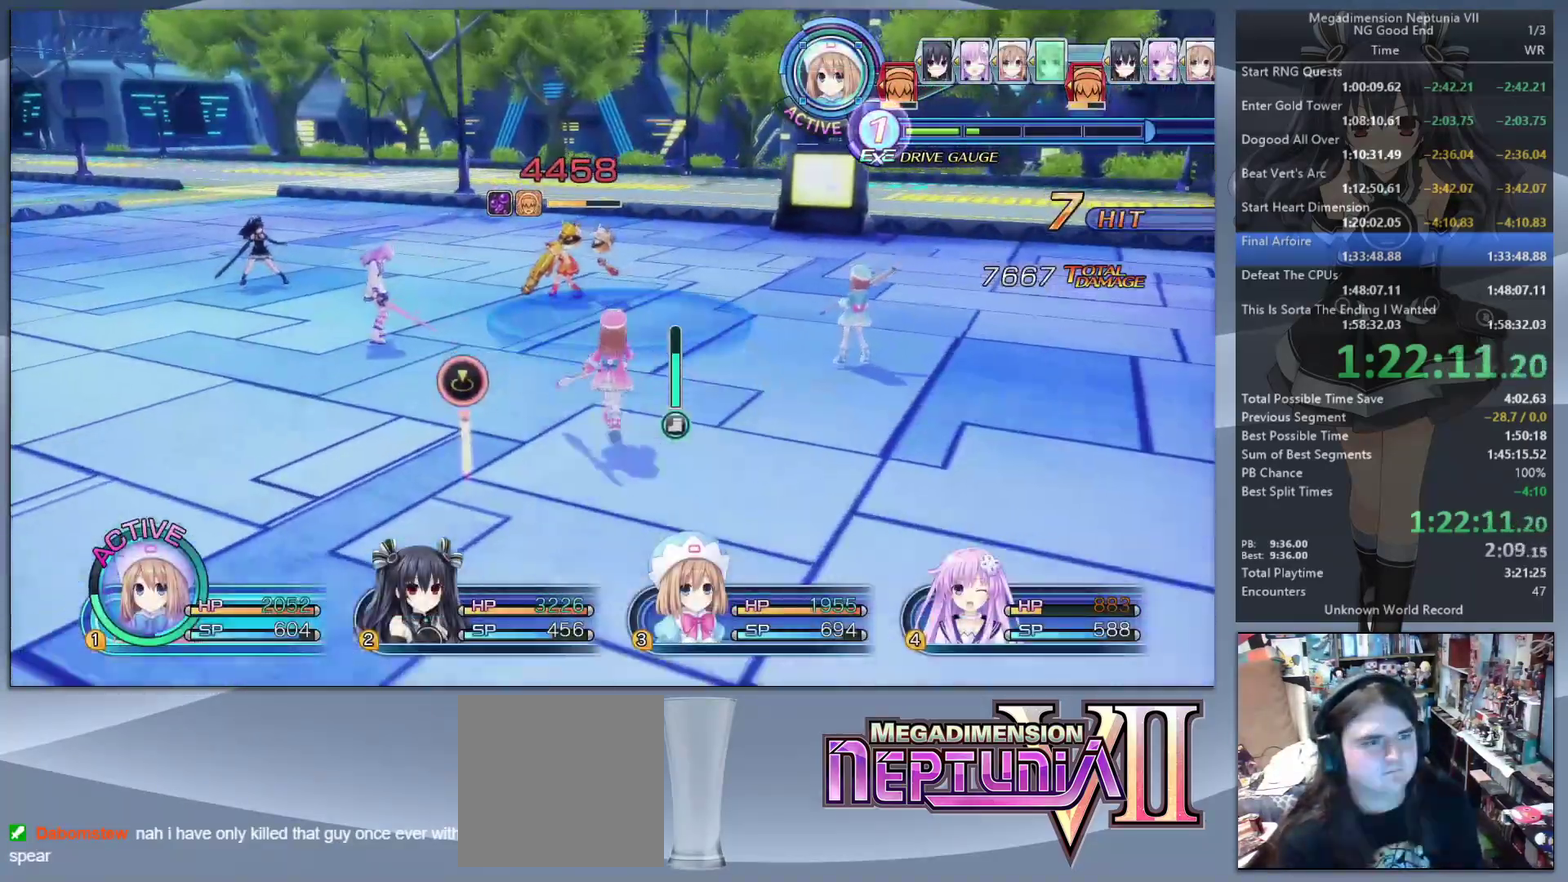
{"buttons": ["L2"], "left_stick": "center", "right_stick": "center", "events": [[67, "CROSS", "down"], [100, "left_stick", "center"], [167, "CROSS", "up"]]}
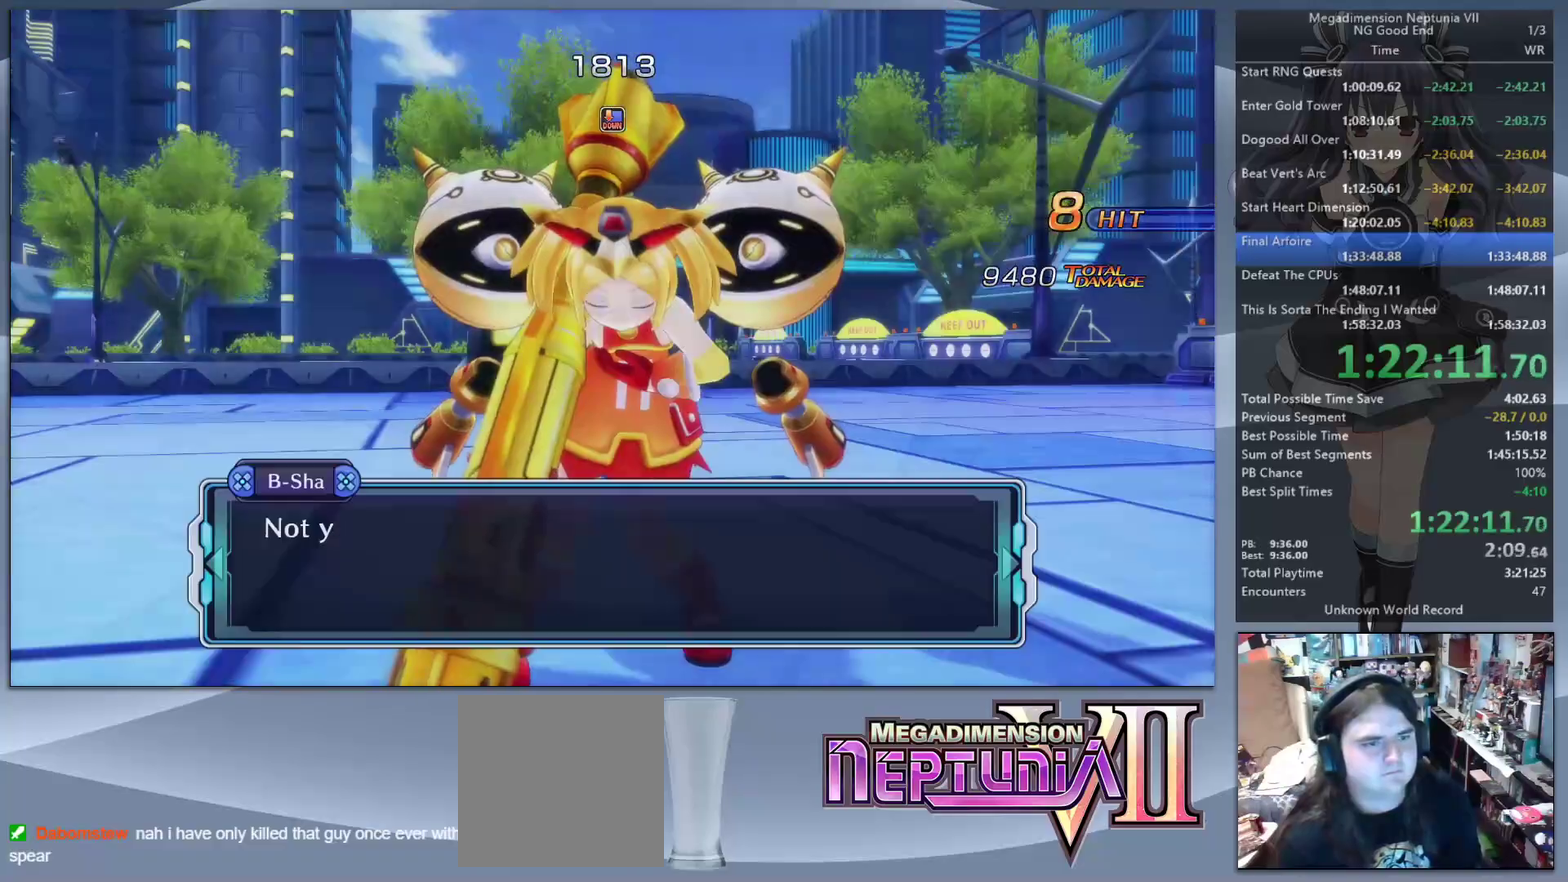
{"buttons": ["L2"], "left_stick": "center", "right_stick": "center", "events": [[67, "L2", "up"], [167, "L2", "down"], [200, "DPAD_UP", "down"], [267, "CROSS", "down"], [333, "DPAD_UP", "up"], [400, "CROSS", "up"]]}
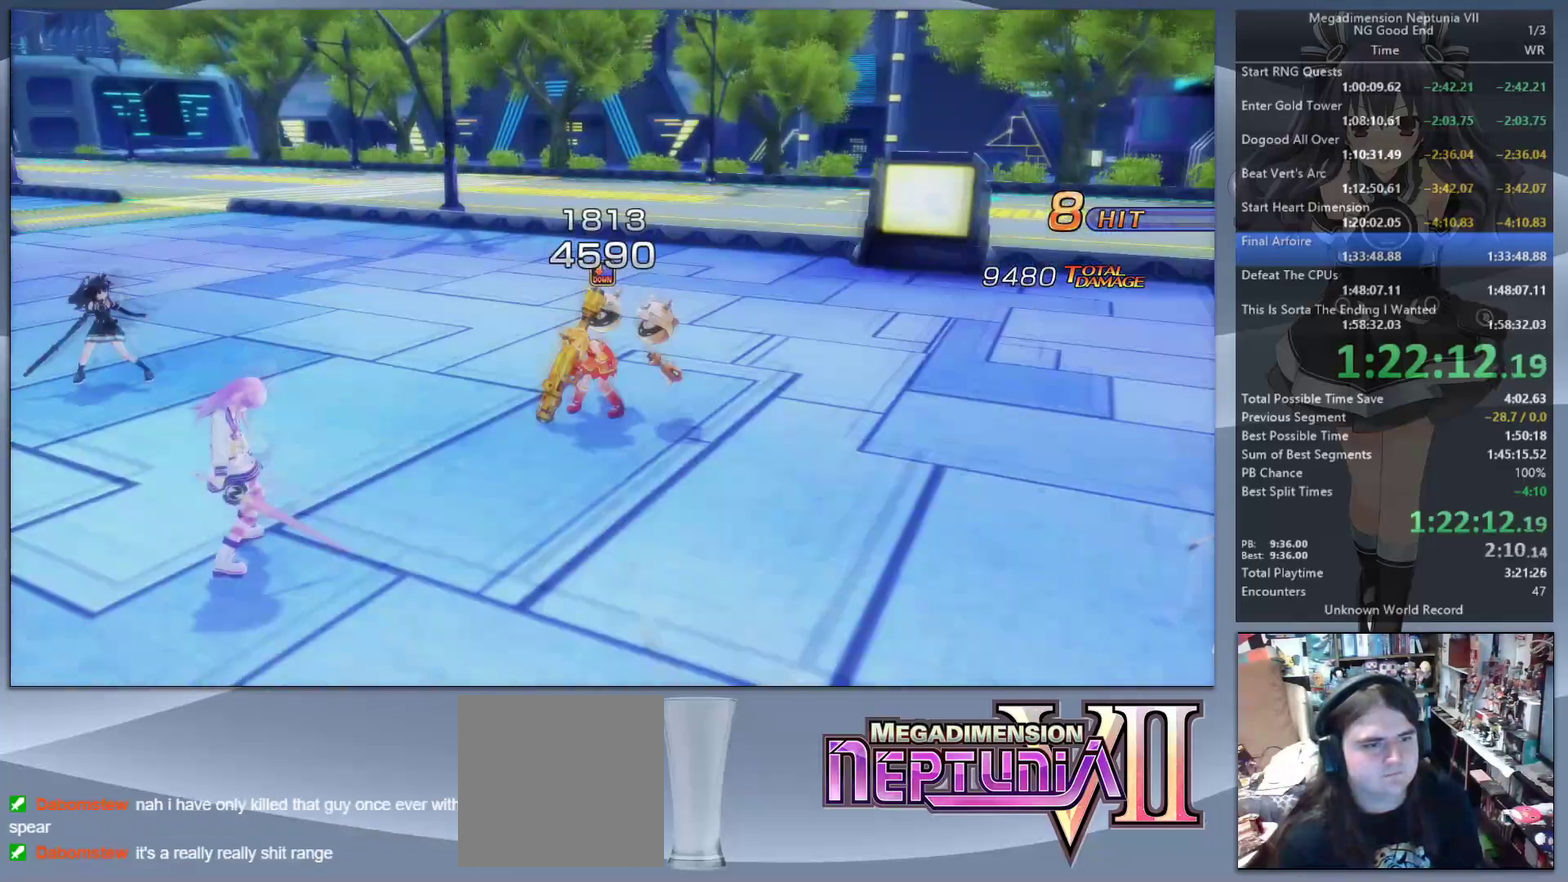
{"buttons": ["L2"], "left_stick": "center", "right_stick": "center", "events": []}
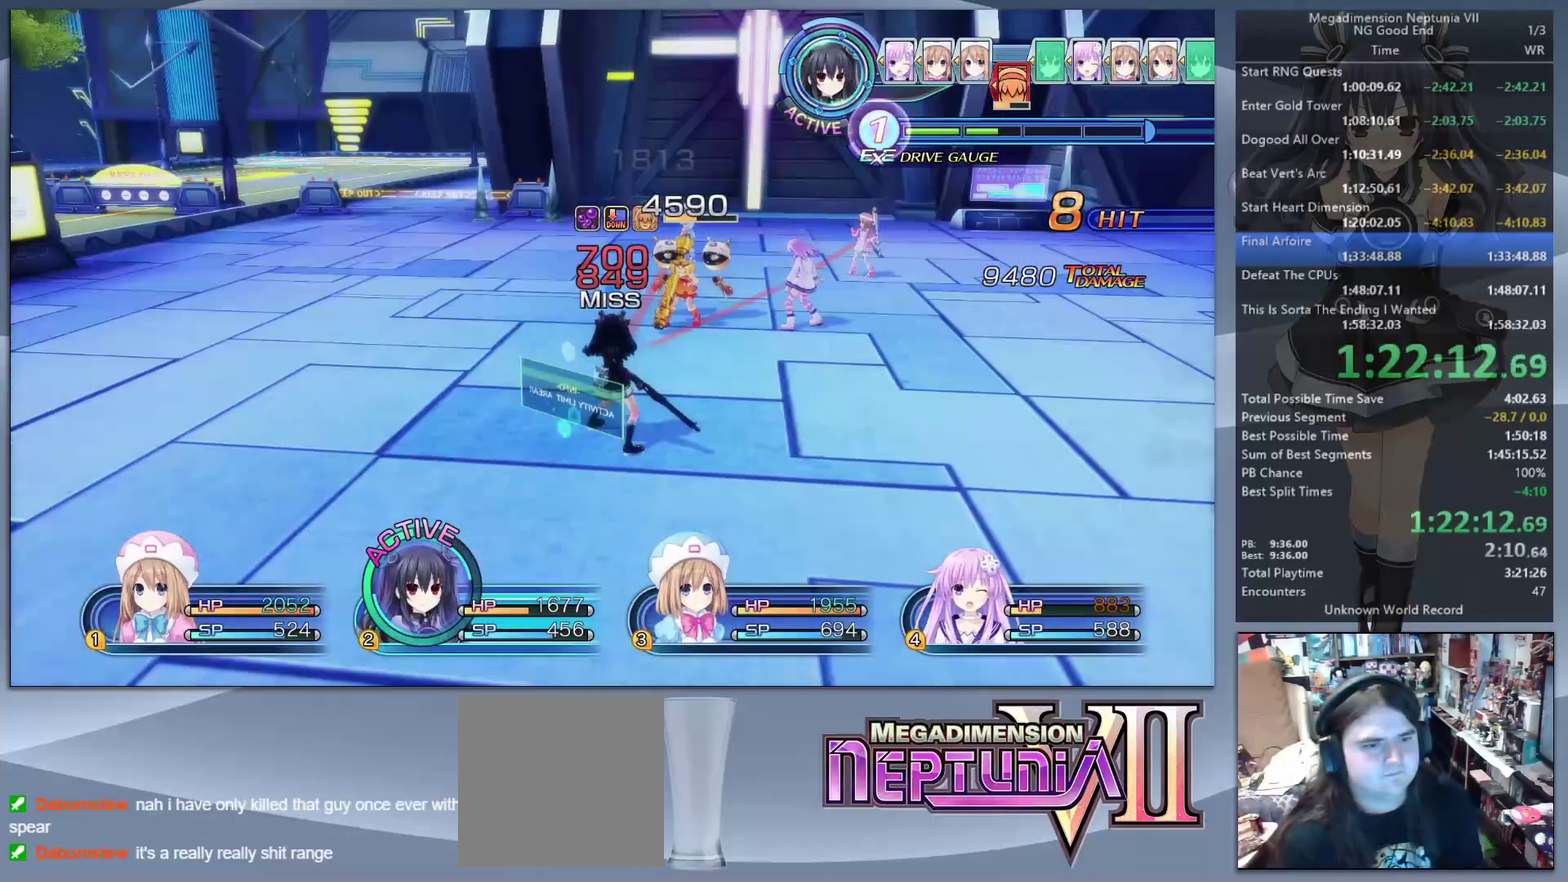
{"buttons": [], "left_stick": "center", "right_stick": "center", "events": [[167, "L2", "up"], [200, "TRIANGLE", "down"], [300, "TRIANGLE", "up"], [367, "CROSS", "down"], [500, "CROSS", "up"]]}
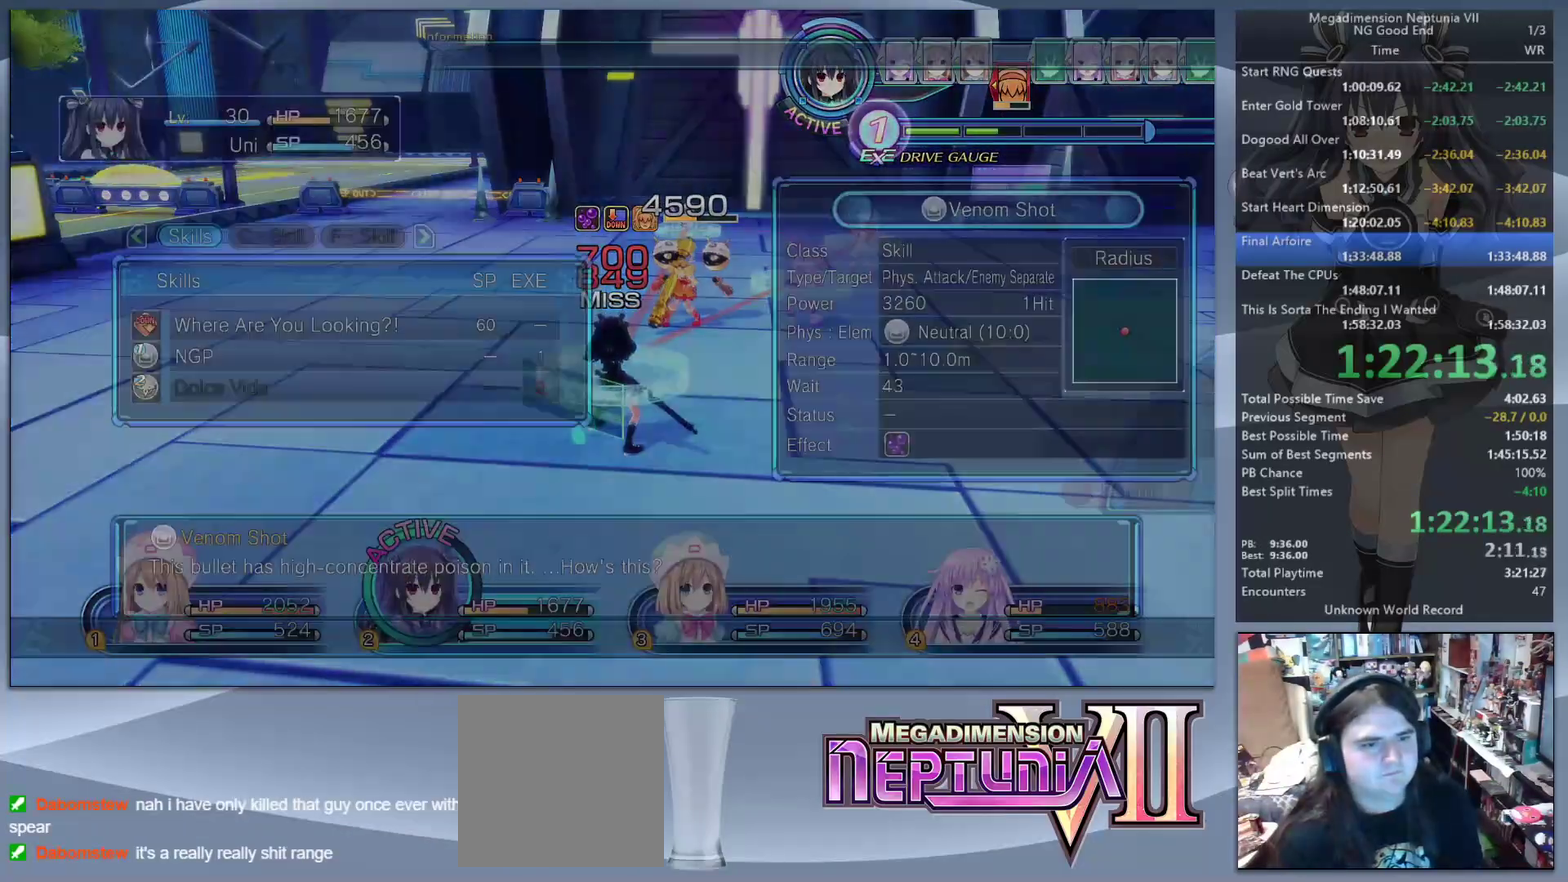
{"buttons": [], "left_stick": "center", "right_stick": "center", "events": [[100, "DPAD_UP", "down"], [167, "DPAD_UP", "up"], [267, "DPAD_UP", "down"], [333, "DPAD_UP", "up"]]}
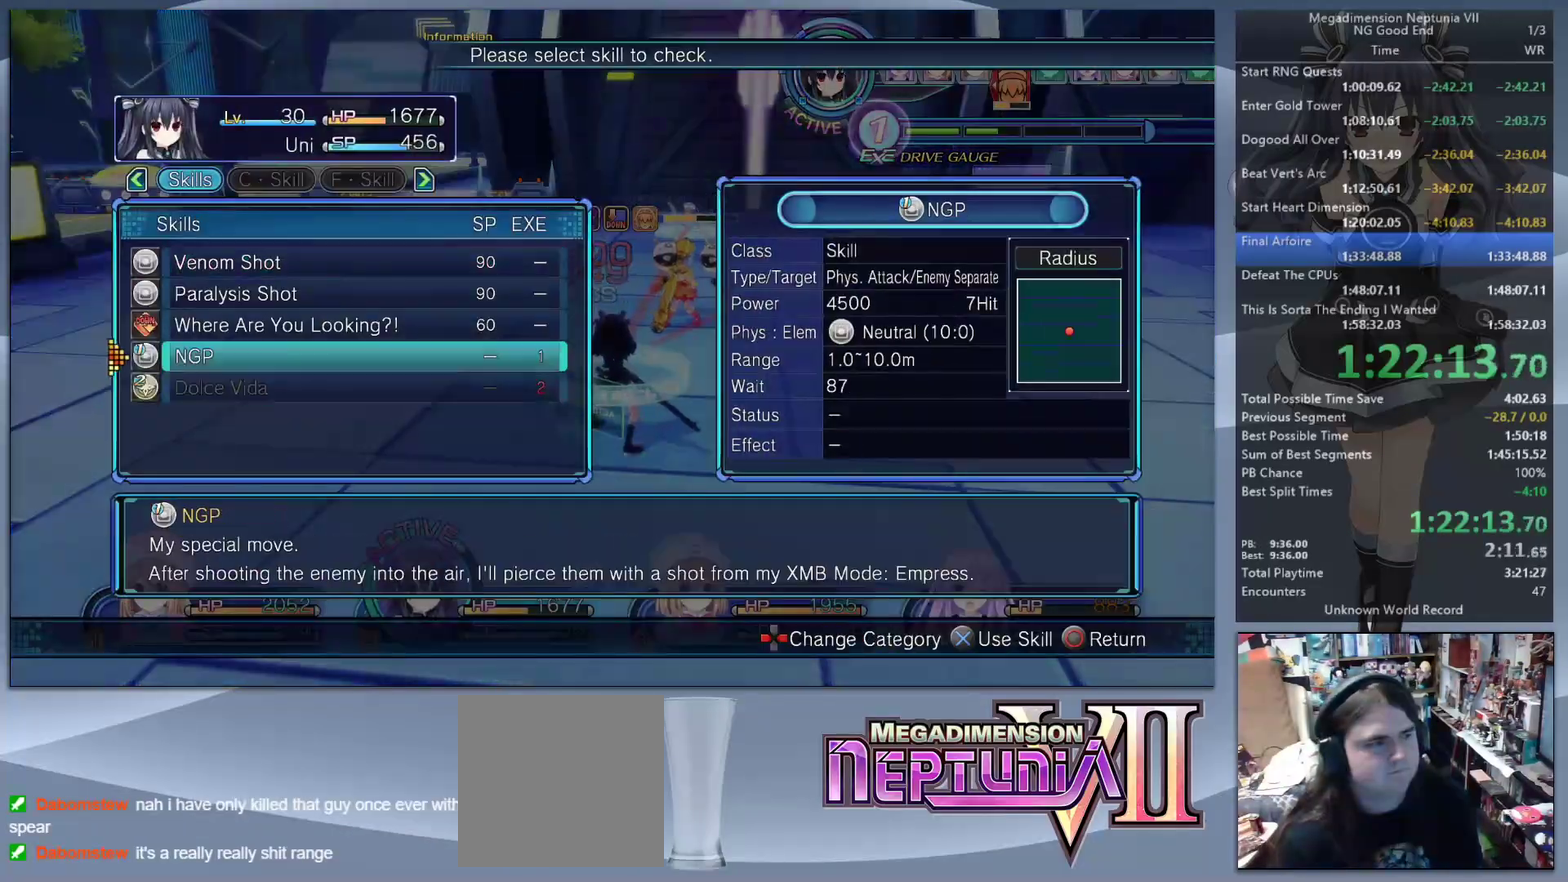
{"buttons": [], "left_stick": "down-right", "right_stick": "left", "events": [[33, "DPAD_UP", "down"], [100, "DPAD_UP", "up"], [233, "DPAD_DOWN", "down"], [300, "DPAD_DOWN", "up"], [333, "CROSS", "down"], [433, "CROSS", "up"], [467, "left_stick", "down-right"], [500, "right_stick", "left"]]}
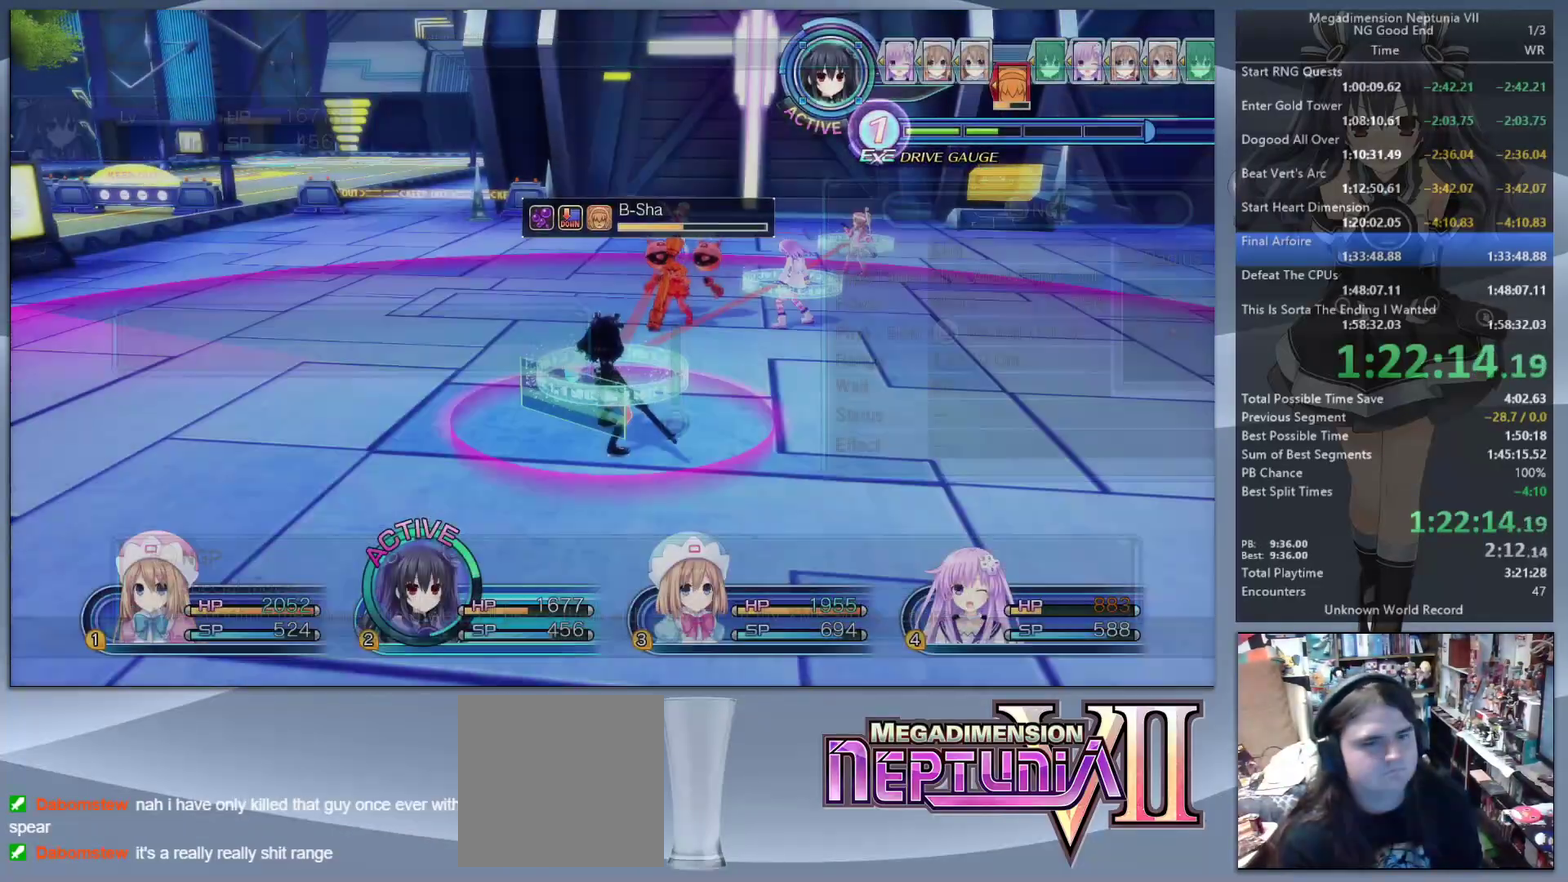
{"buttons": [], "left_stick": "down-right", "right_stick": "left"}
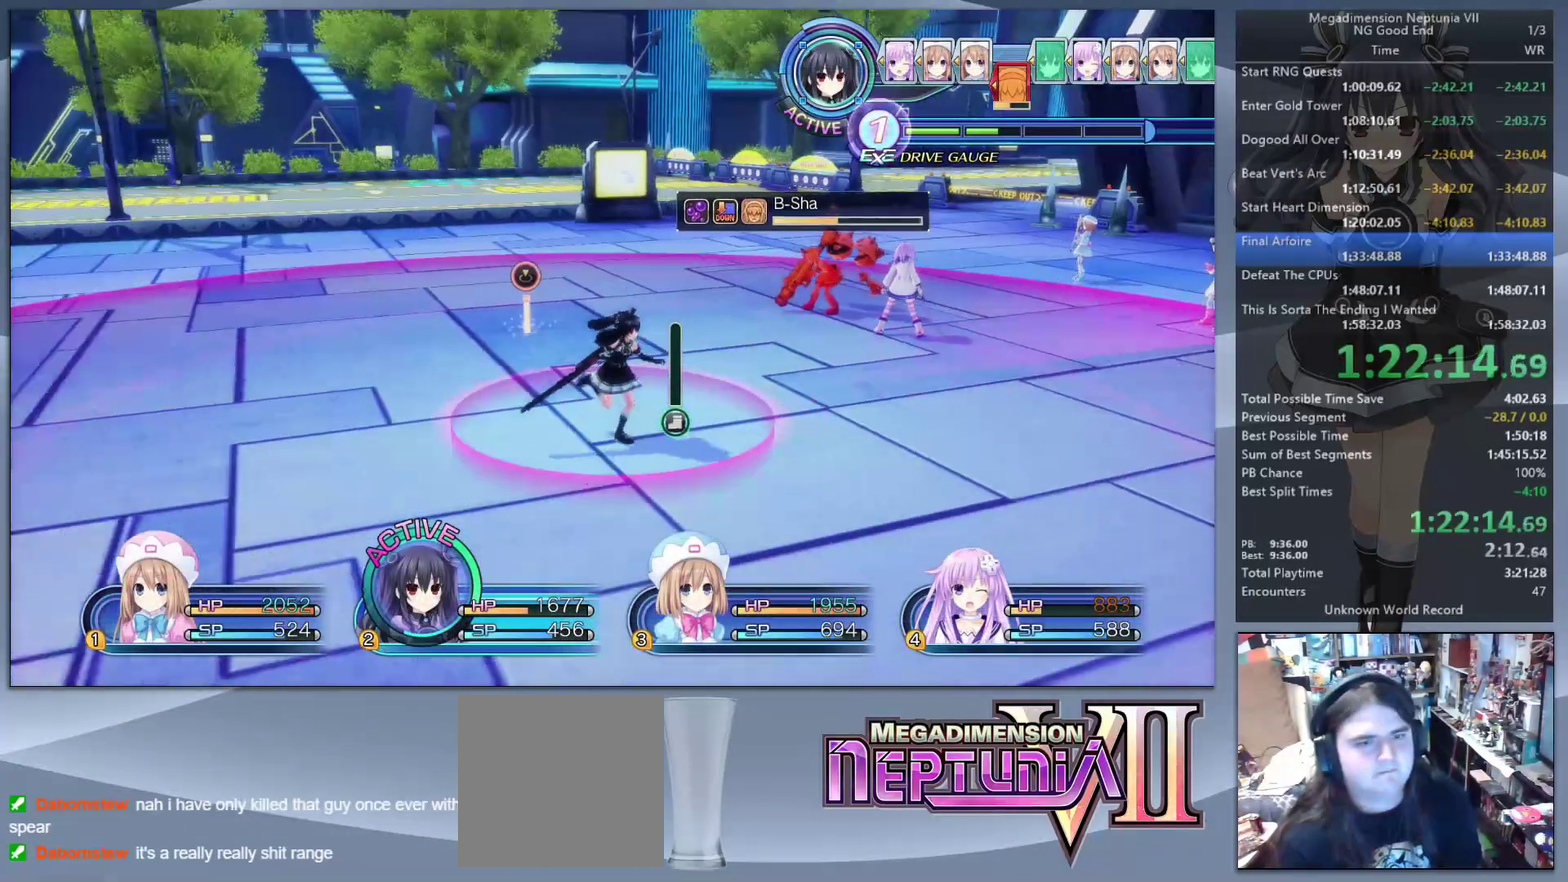
{"buttons": ["L2"], "left_stick": "center", "right_stick": "center", "events": [[33, "L2", "down"], [33, "right_stick", "center"], [333, "CROSS", "down"], [367, "left_stick", "center"], [467, "CROSS", "up"]]}
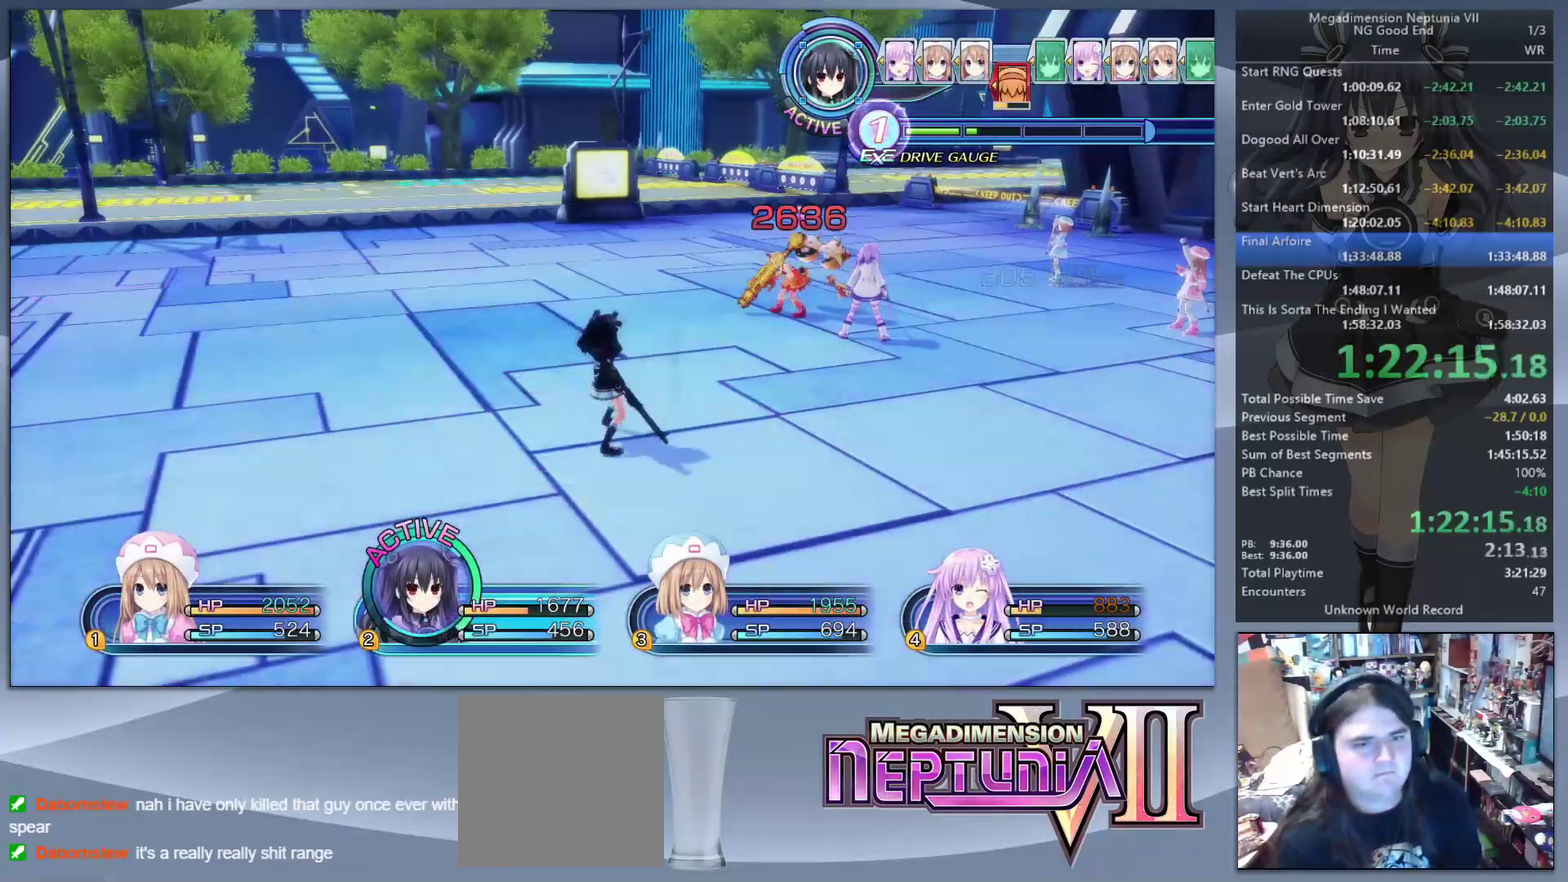
{"buttons": [], "left_stick": "center", "right_stick": "center", "events": [[367, "TRIANGLE", "down"], [400, "L2", "up"], [433, "TRIANGLE", "up"]]}